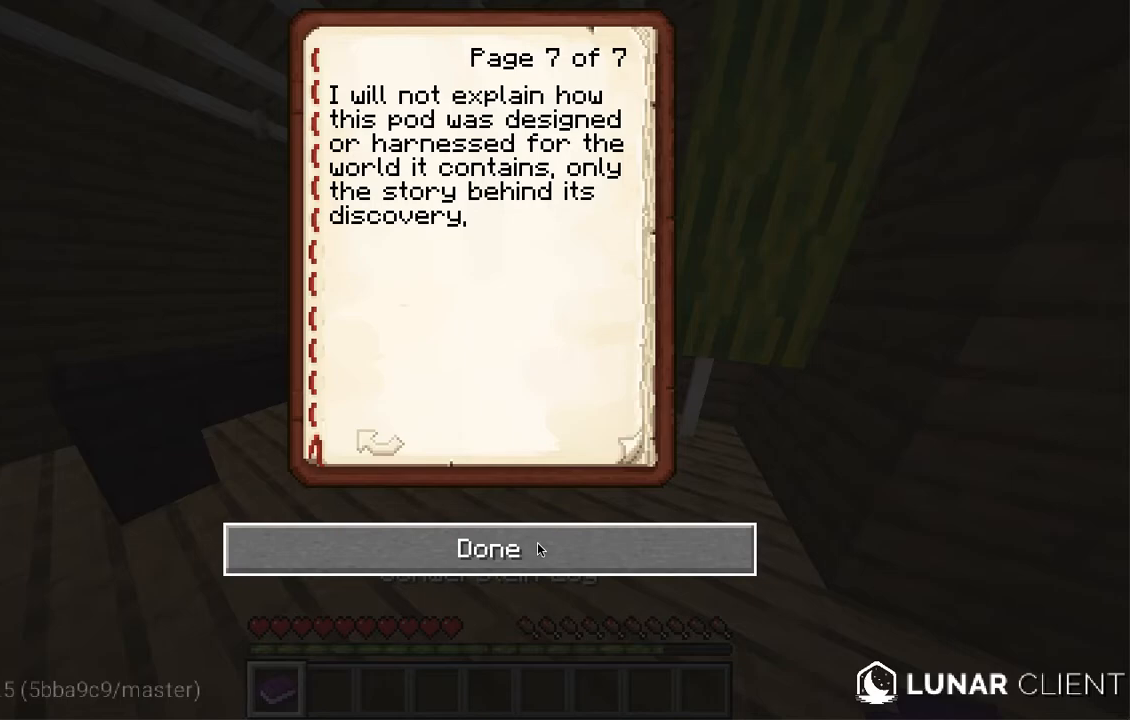
Gameplay with keyboard and mouse; each line is a JSON object with the keys and mouse buttons held at the frame after it. "events" lists presses ("down") and releases ("up") of "a", "d", "s", "space", "w", "mouse_left" and "mouse_right" between this image and that frame as [ms after this image, input, new state], when the widget could be followed in between. "mouse_left", "mouse_right" = the "left", "right" buttons of the "mouse" list. No other keys are recorded. Fast repeated clicks can show as one long hold. Mouse movement is not recorded.
{"keys": [], "mouse": [], "events": [[235, "mouse_left", "down"], [318, "mouse_left", "up"]]}
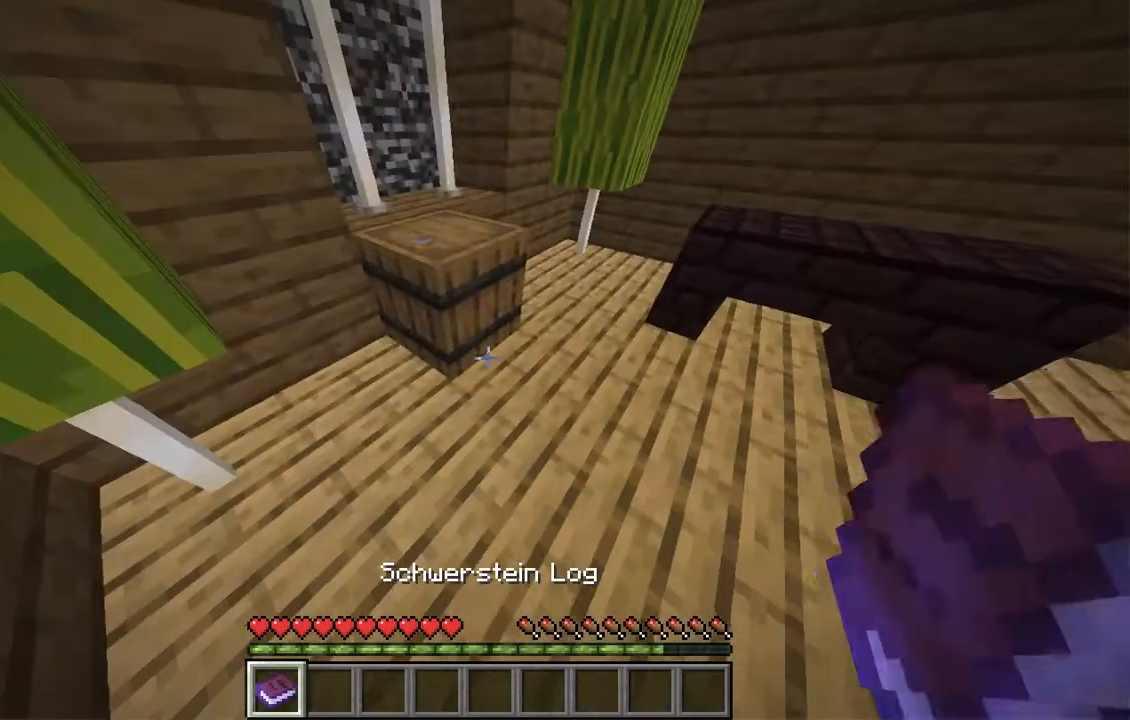
{"keys": [], "mouse": [], "events": []}
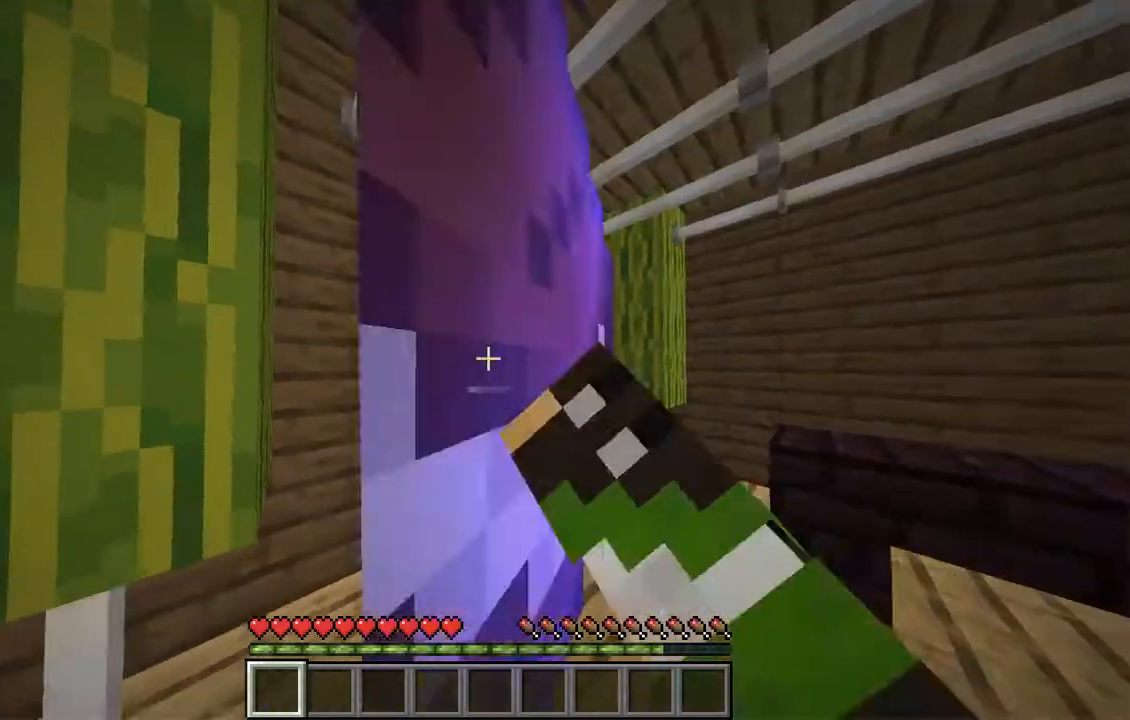
{"keys": ["a"], "mouse": [], "events": [[17, "s", "down"], [285, "a", "down"], [436, "s", "up"]]}
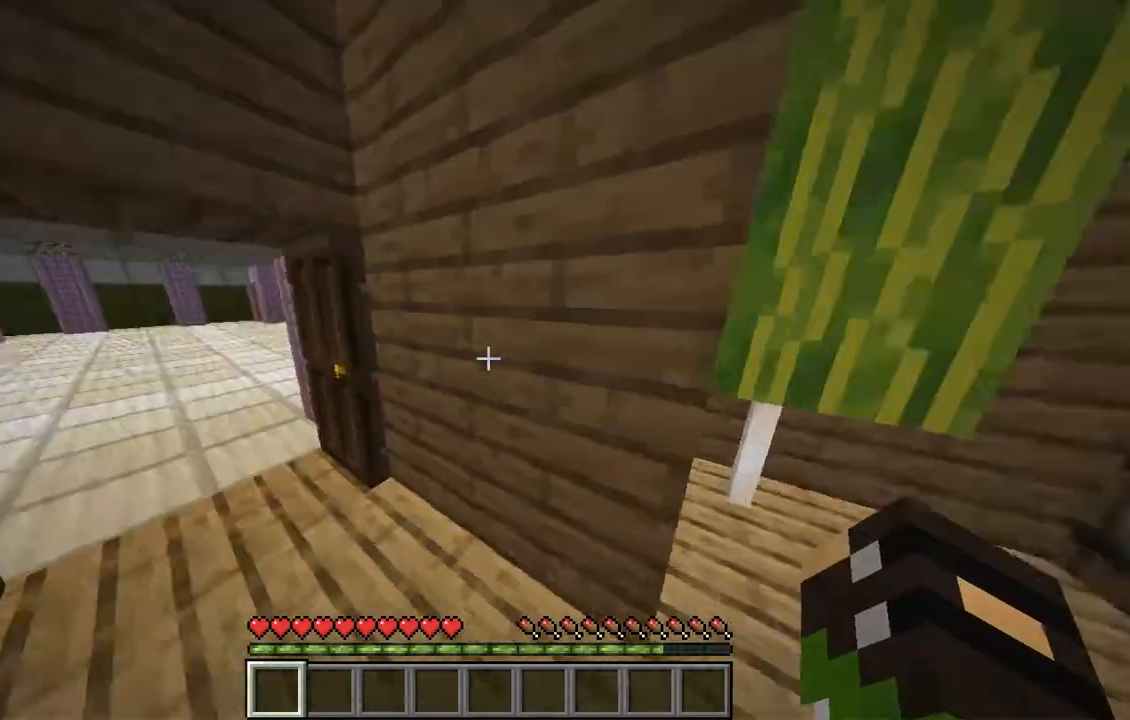
{"keys": ["a", "w"], "mouse": [], "events": [[67, "w", "down"], [184, "a", "up"], [385, "a", "down"]]}
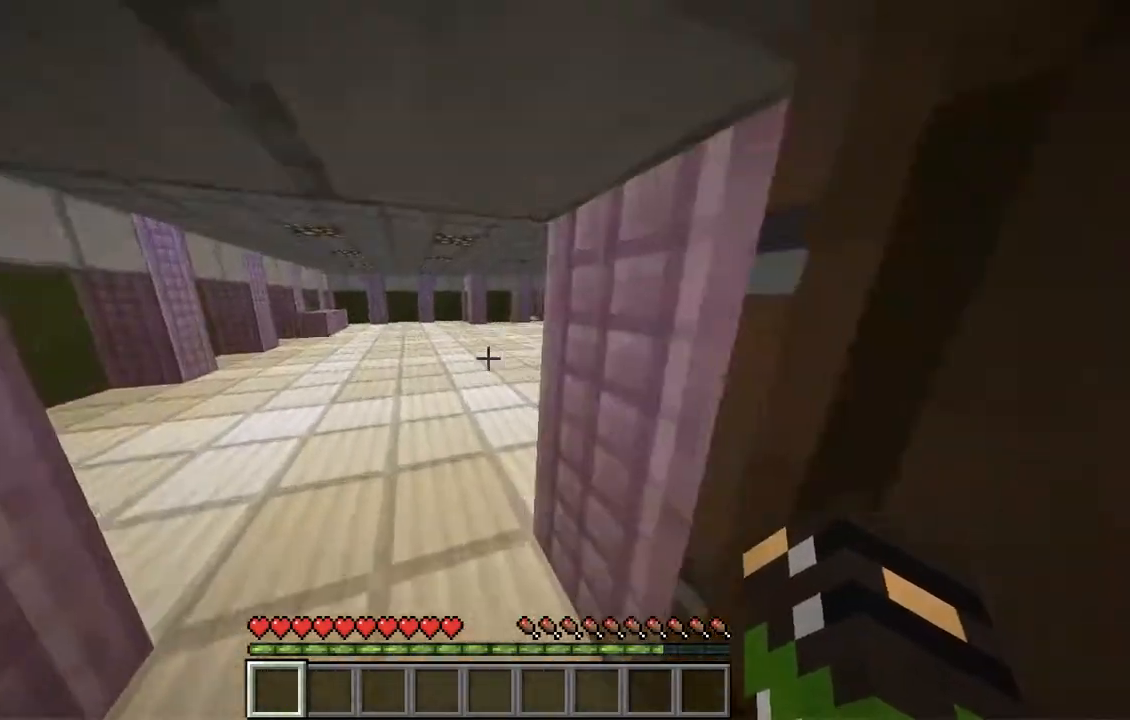
{"keys": ["space", "w"], "mouse": [], "events": [[167, "a", "up"], [452, "space", "down"]]}
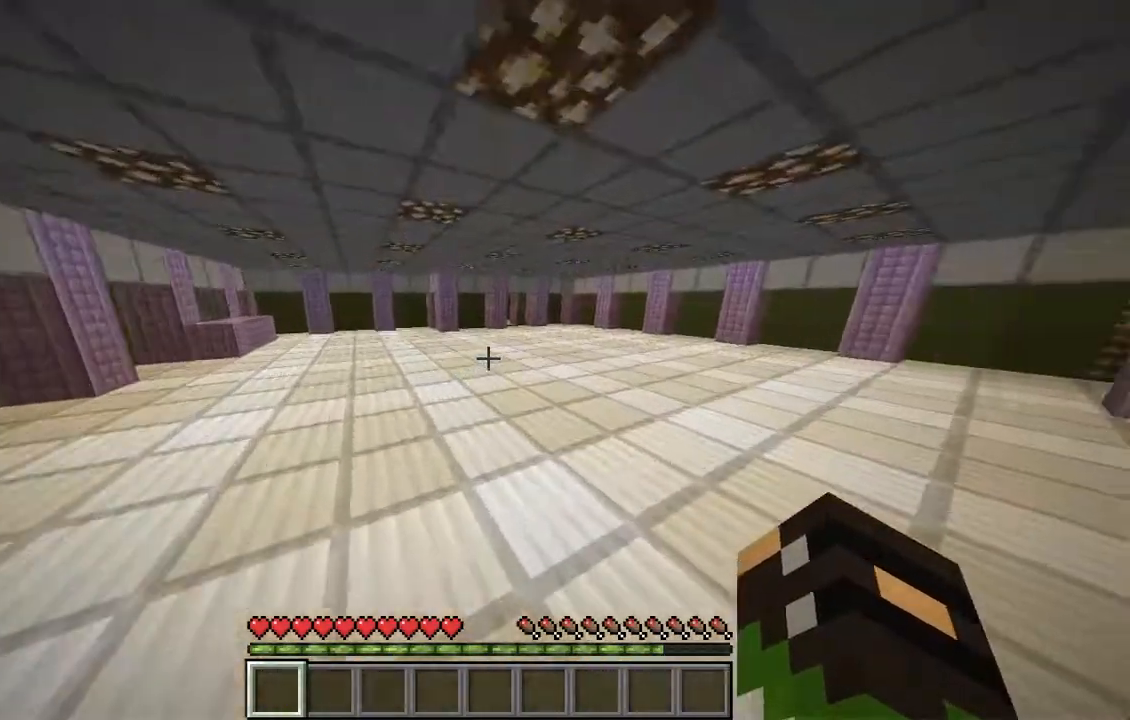
{"keys": ["space", "w"], "mouse": [], "events": []}
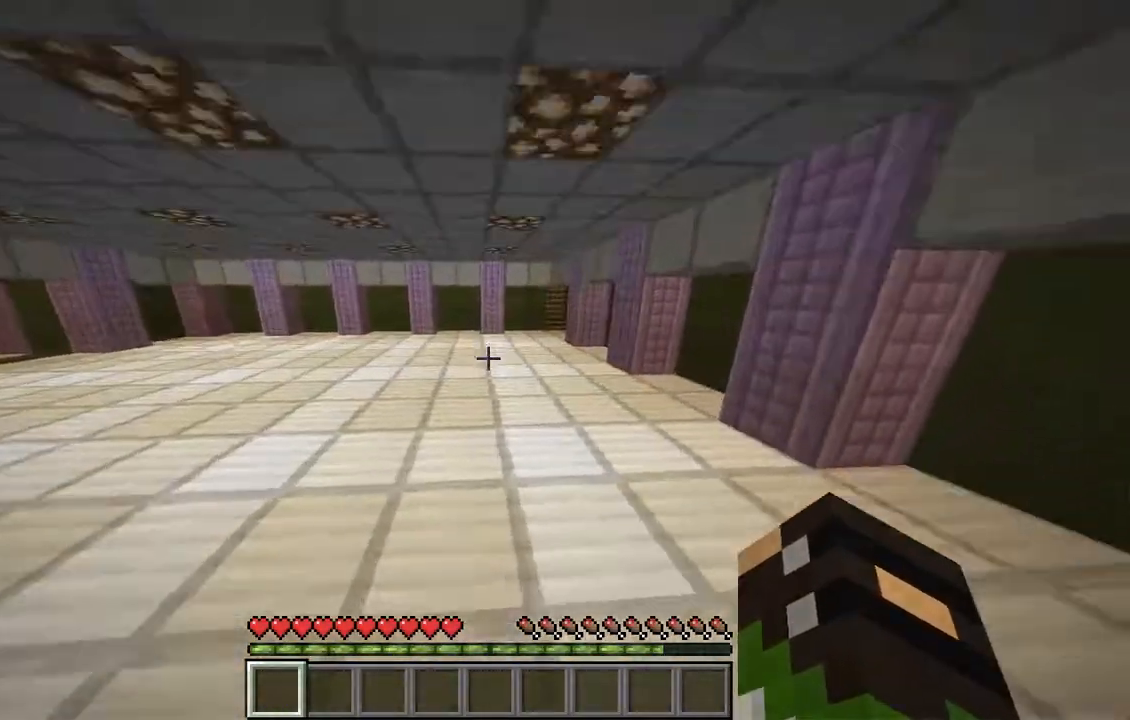
{"keys": ["space", "w"], "mouse": [], "events": []}
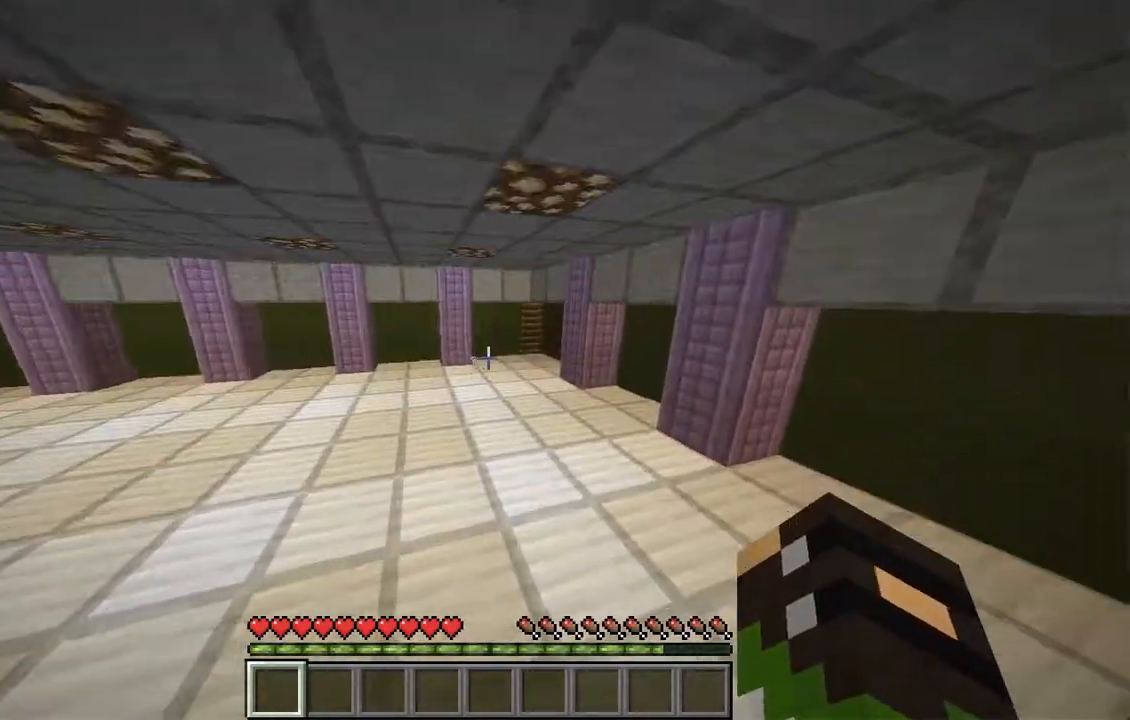
{"keys": ["space", "w"], "mouse": [], "events": [[184, "d", "down"], [436, "d", "up"]]}
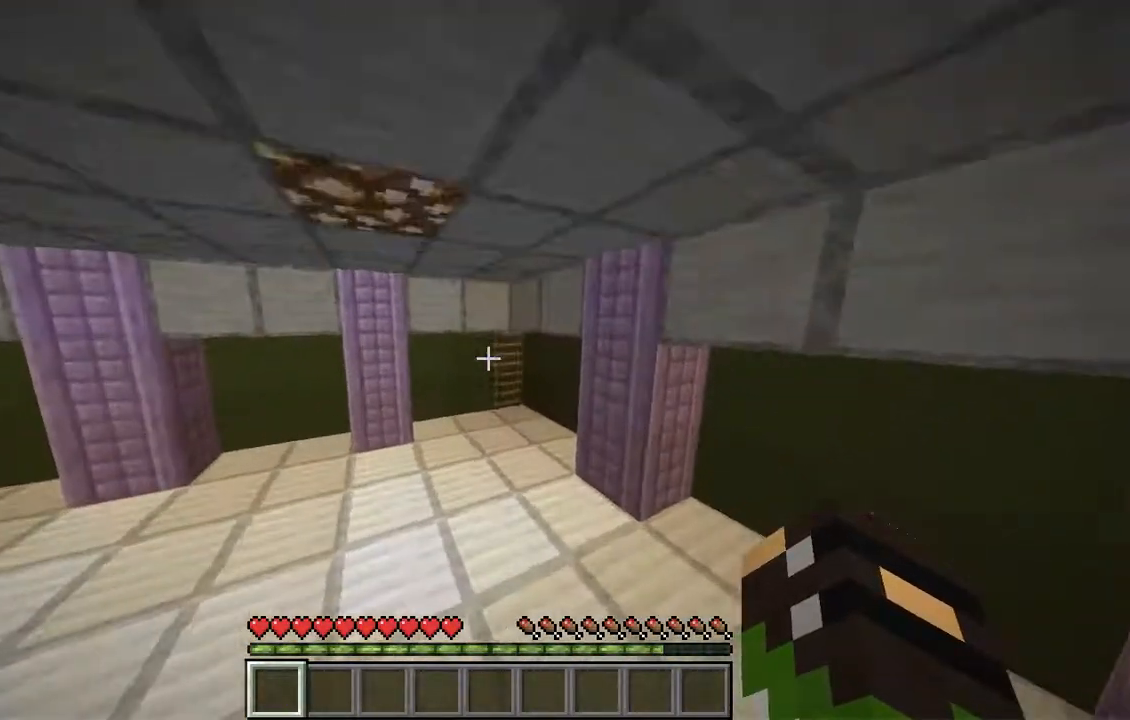
{"keys": ["w"], "mouse": [], "events": [[402, "space", "up"]]}
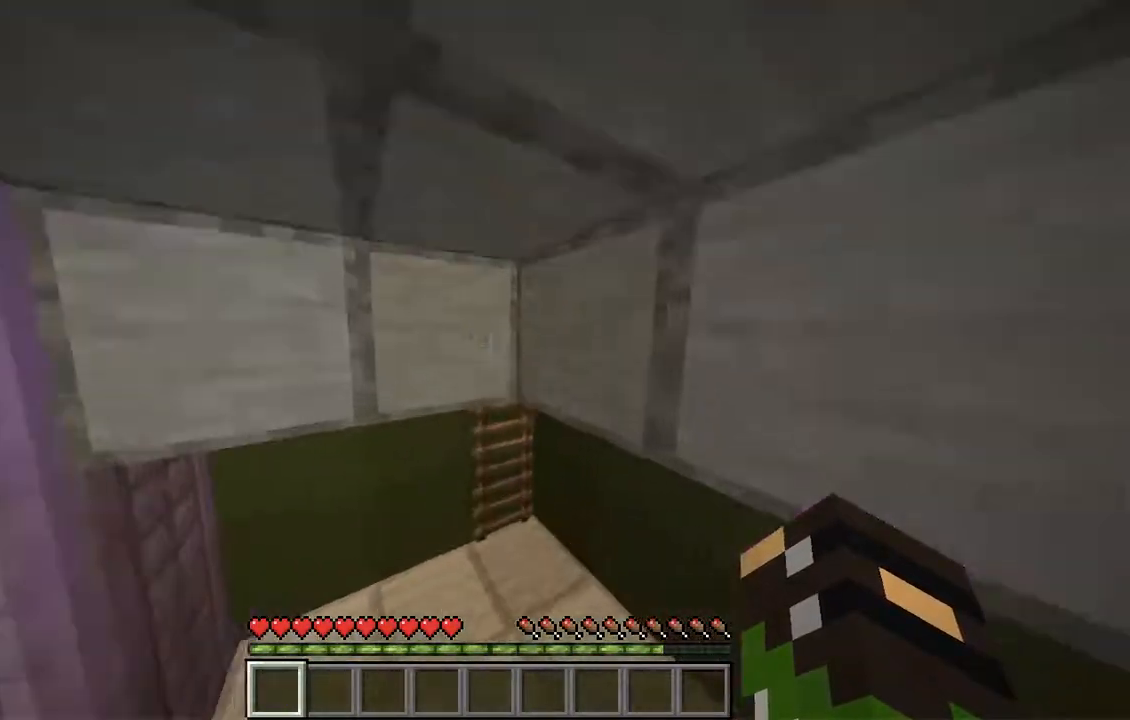
{"keys": ["space", "w"], "mouse": [], "events": [[17, "d", "down"], [318, "d", "up"], [402, "space", "down"]]}
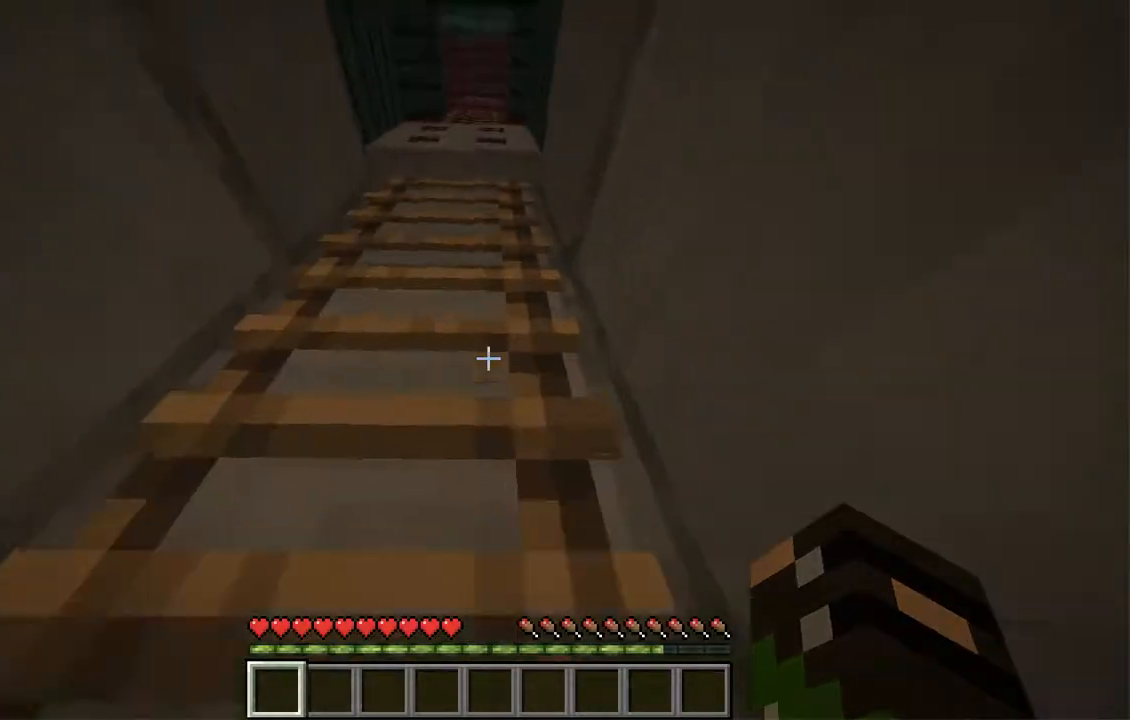
{"keys": ["w"], "mouse": [], "events": [[67, "space", "up"]]}
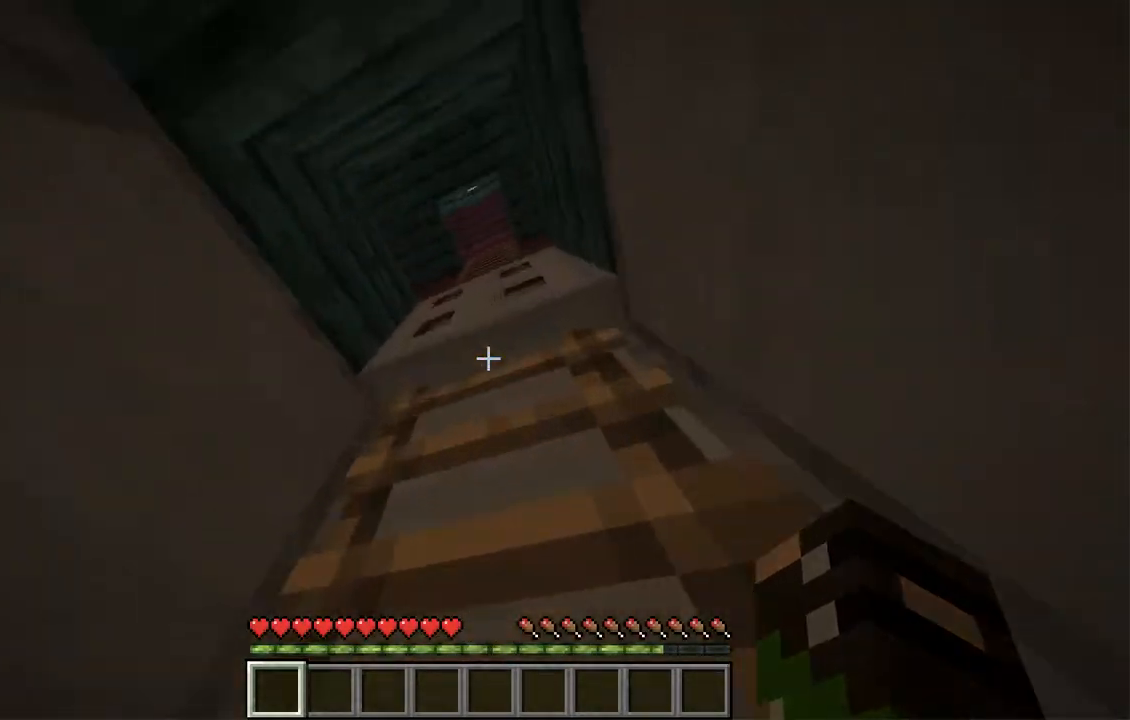
{"keys": ["w"], "mouse": [], "events": [[117, "a", "down"], [335, "a", "up"]]}
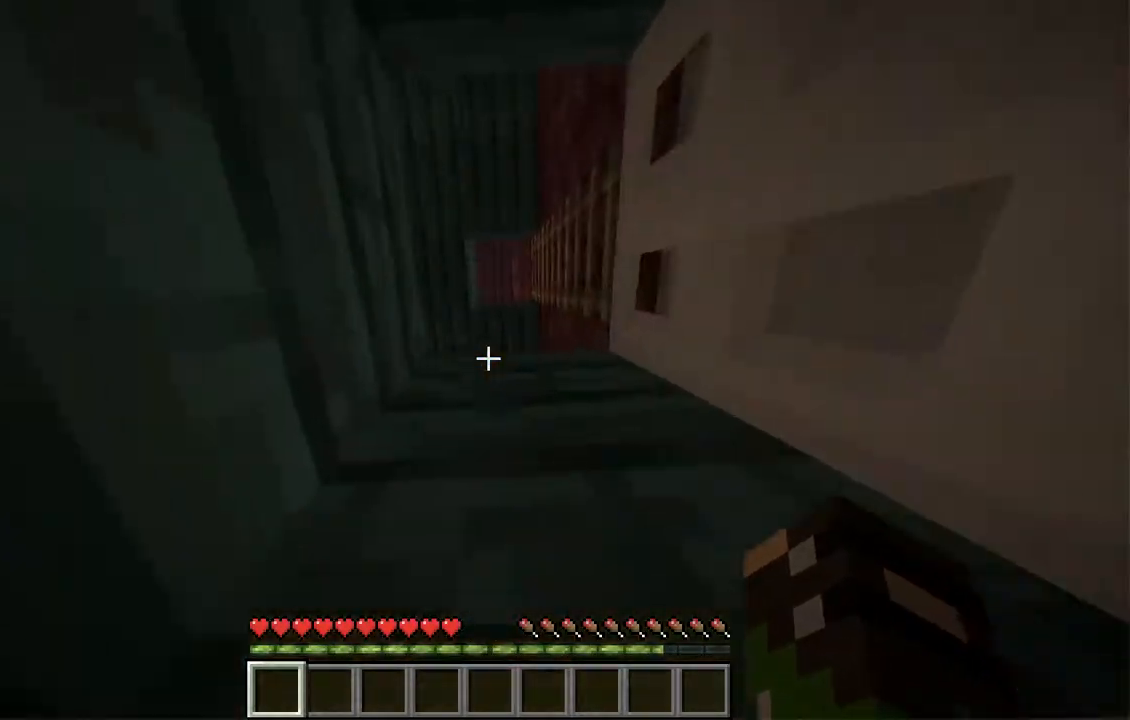
{"keys": ["w"], "mouse": [], "events": [[235, "d", "down"], [352, "d", "up"]]}
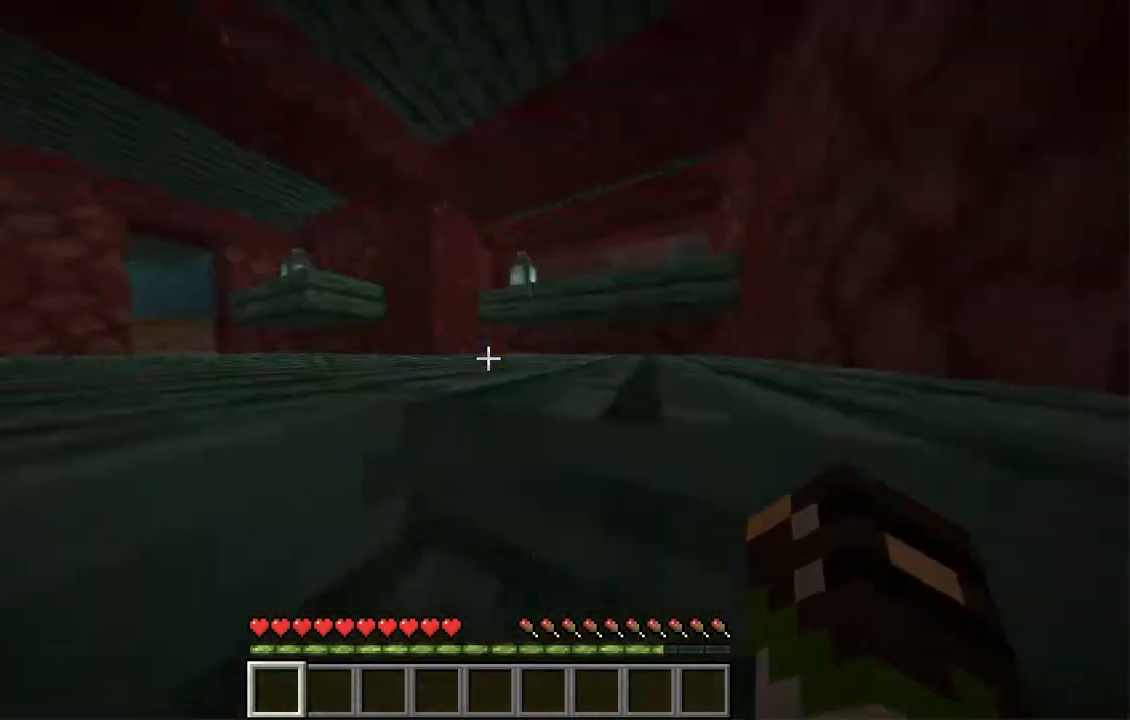
{"keys": ["d", "s"], "mouse": [], "events": [[117, "d", "down"], [151, "w", "up"], [268, "s", "down"]]}
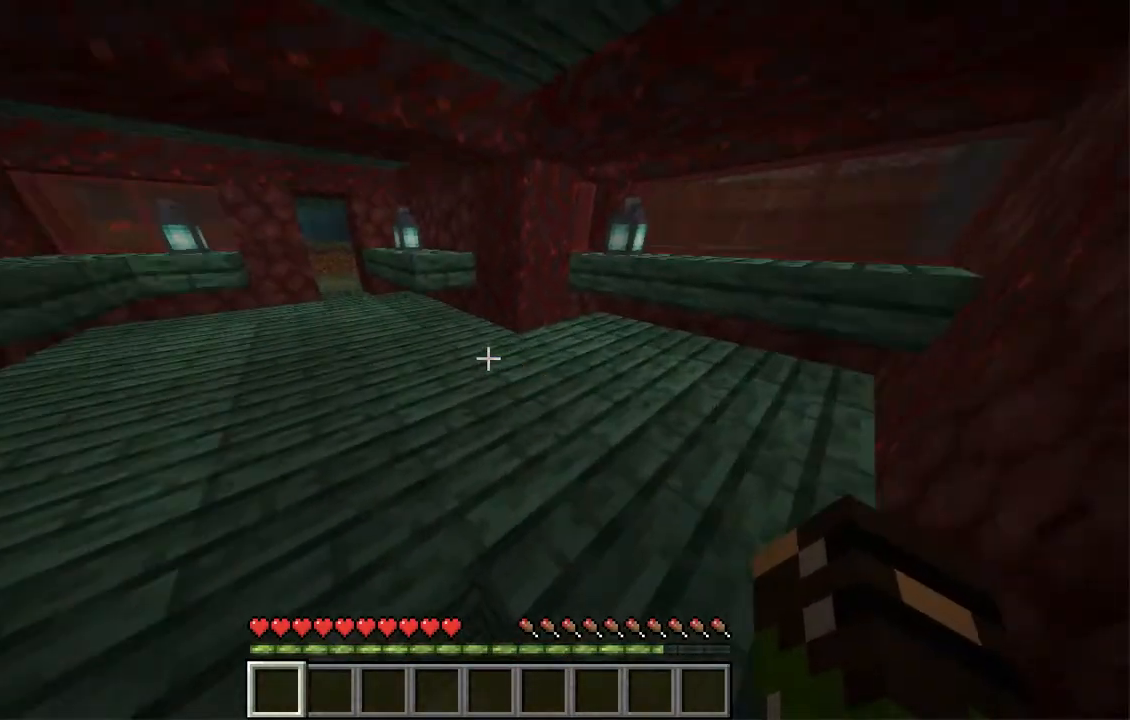
{"keys": ["s"], "mouse": [], "events": [[184, "d", "up"]]}
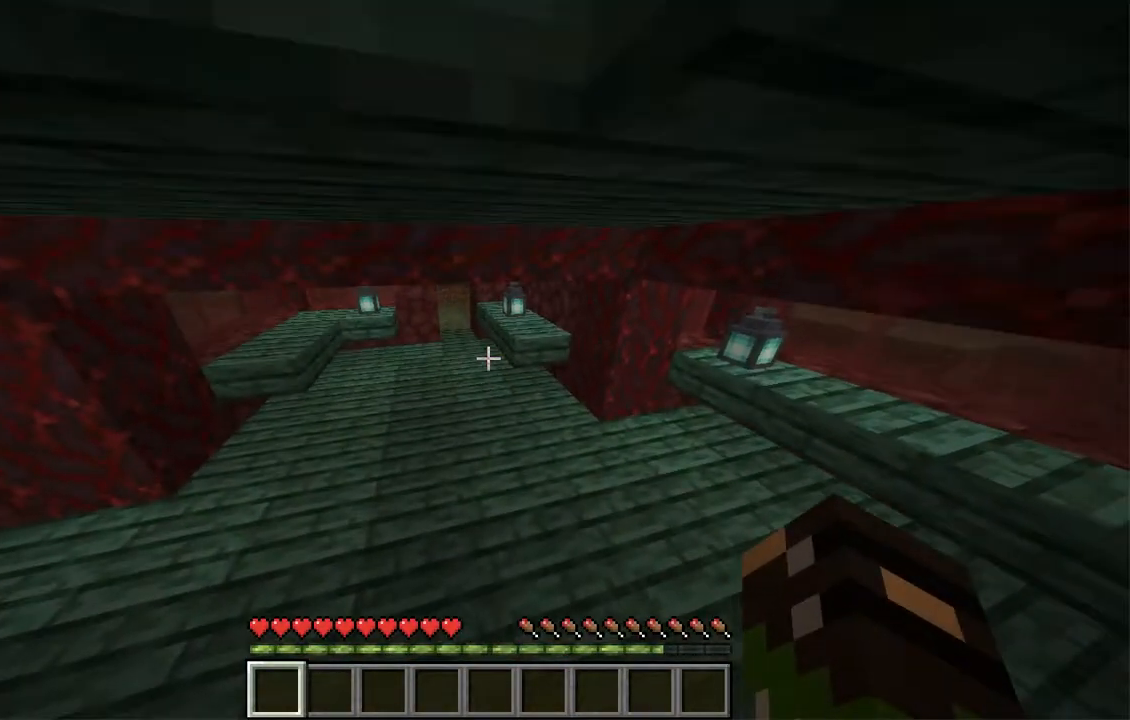
{"keys": [], "mouse": [], "events": [[134, "s", "up"]]}
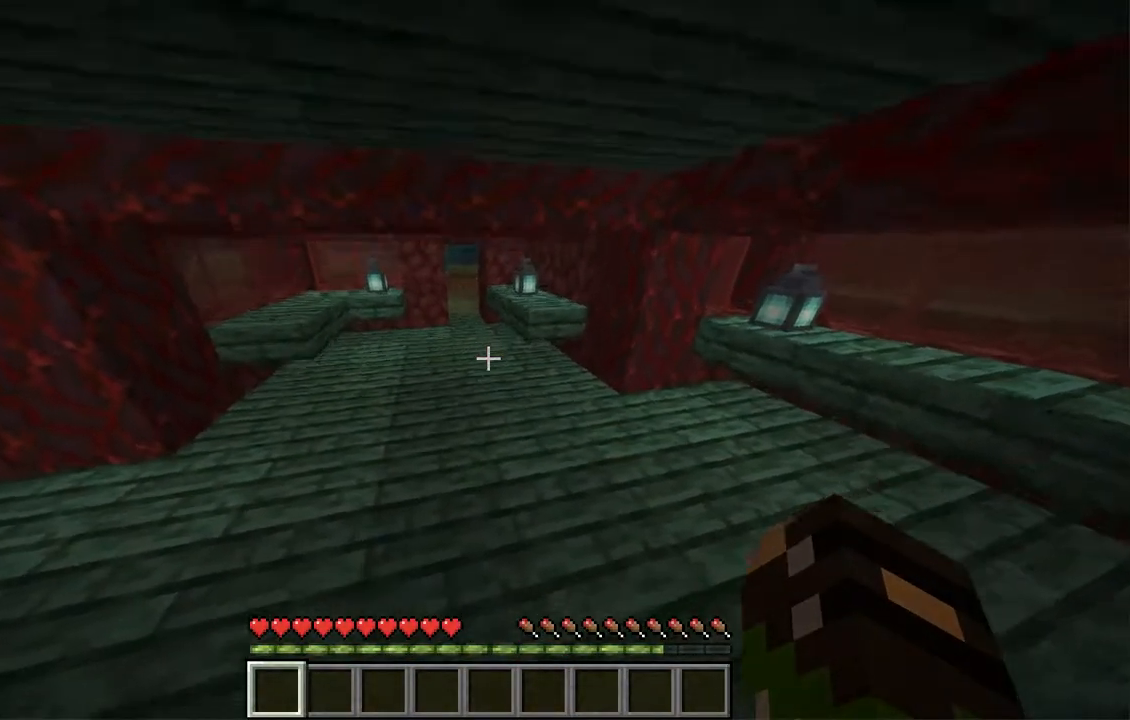
{"keys": ["w"], "mouse": [], "events": [[34, "w", "down"]]}
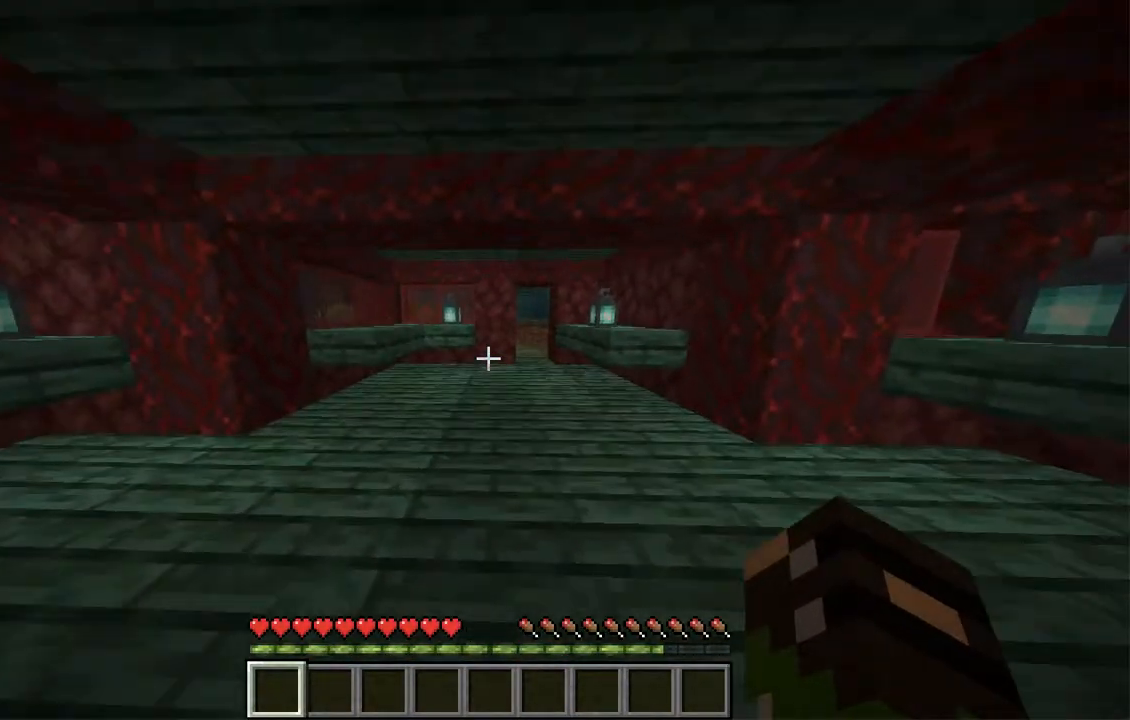
{"keys": ["d"], "mouse": [], "events": [[67, "d", "down"], [369, "w", "up"]]}
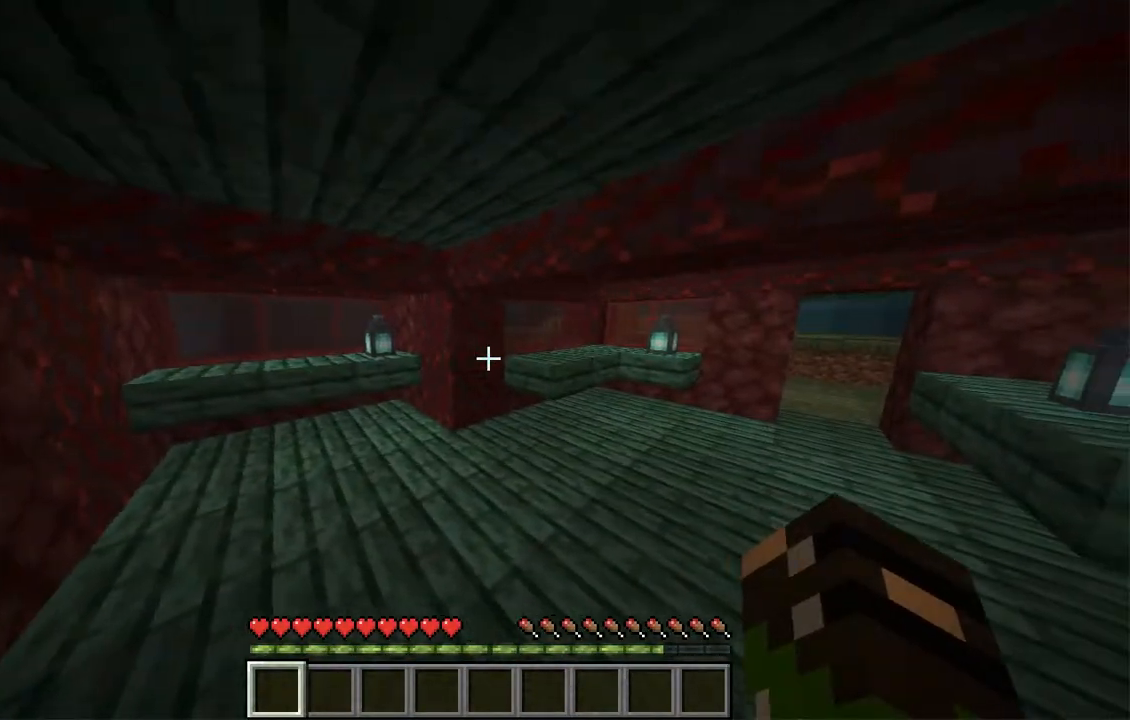
{"keys": ["w"], "mouse": [], "events": [[67, "w", "down"], [268, "d", "up"]]}
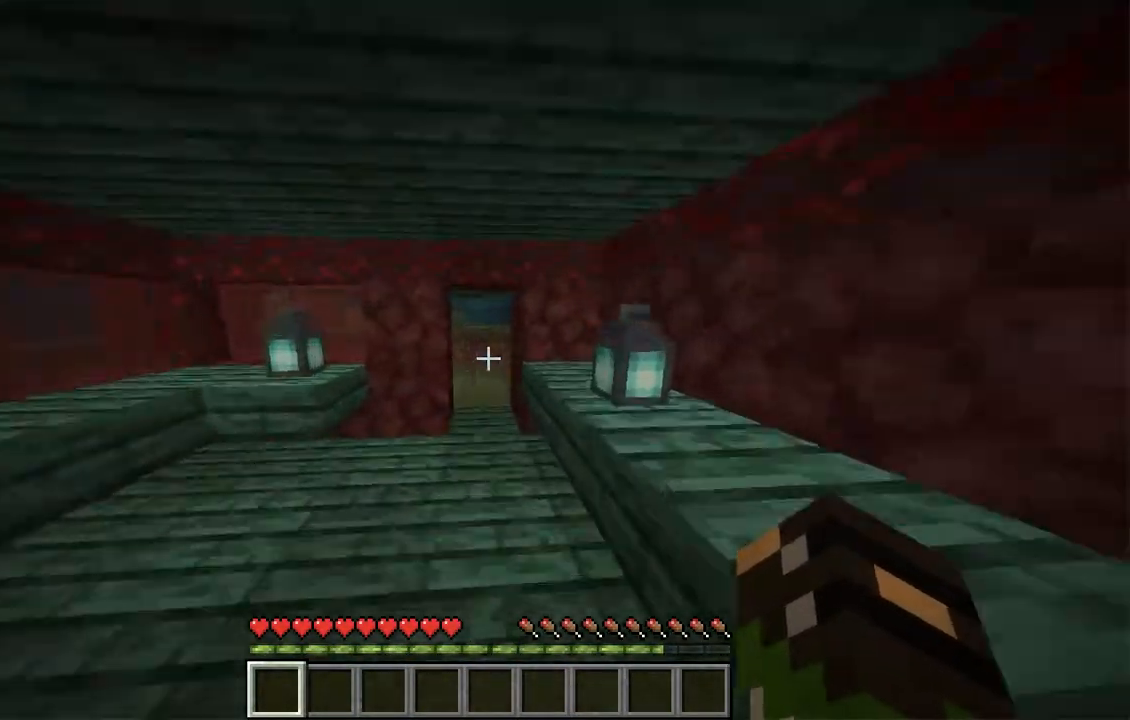
{"keys": ["w"], "mouse": [], "events": []}
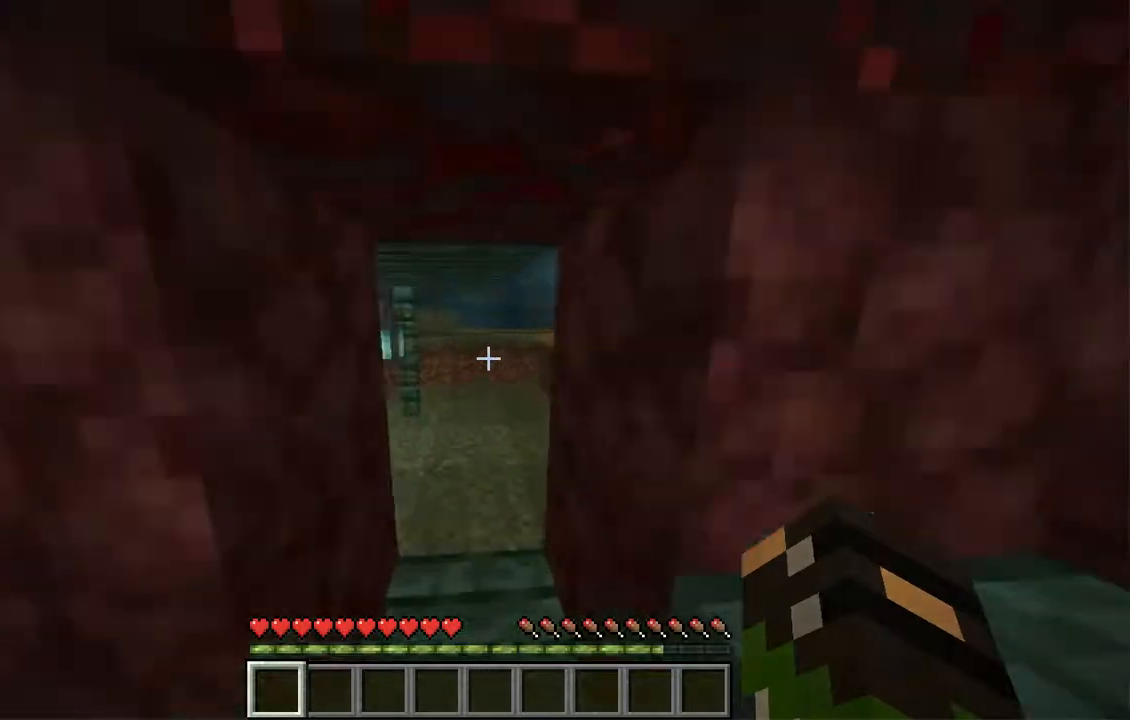
{"keys": ["d", "w"], "mouse": [], "events": [[486, "d", "down"]]}
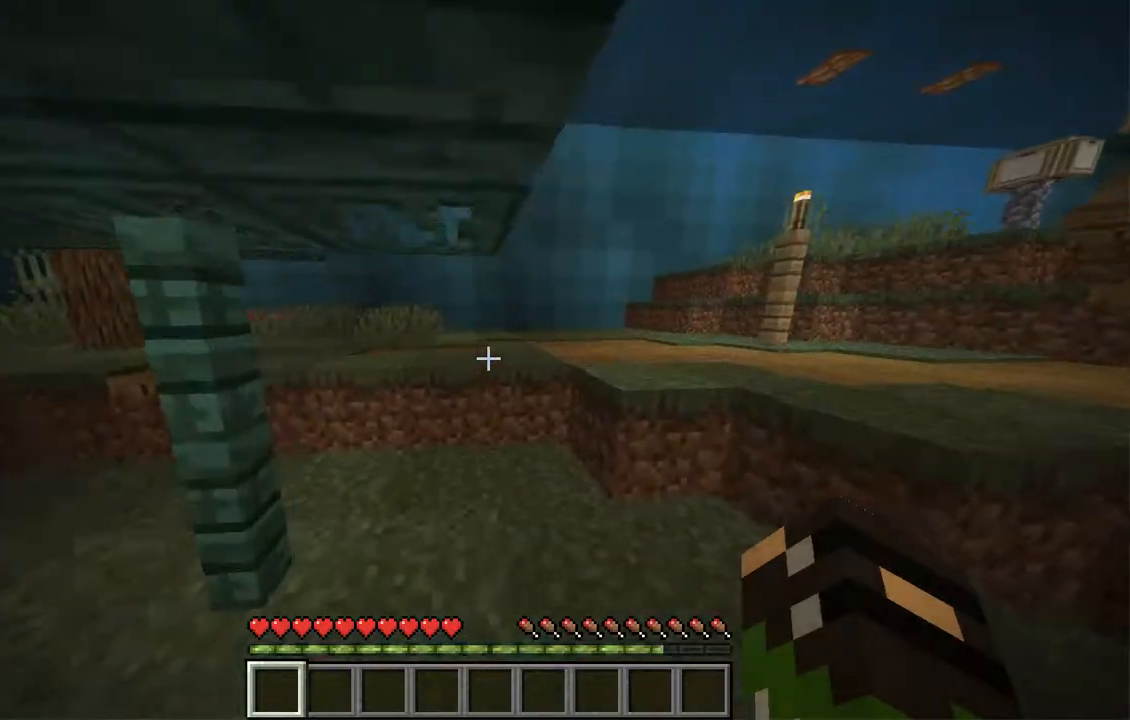
{"keys": ["d", "space", "w"], "mouse": [], "events": [[335, "space", "down"]]}
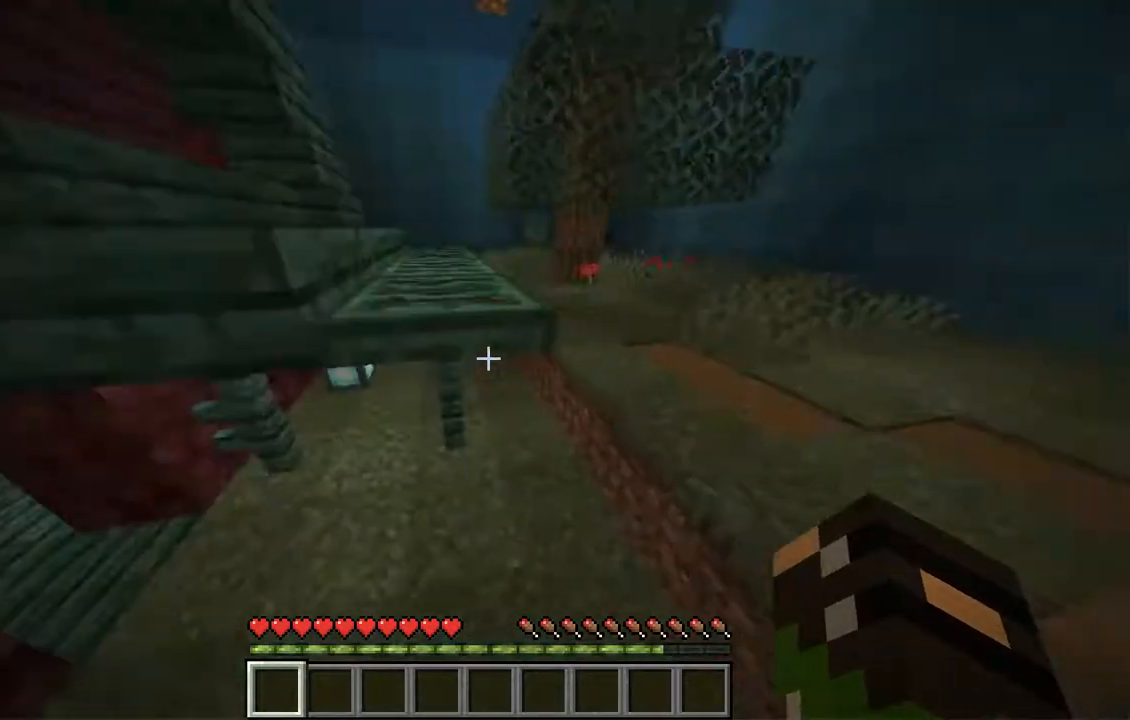
{"keys": ["d"], "mouse": [], "events": [[34, "space", "up"], [34, "w", "up"]]}
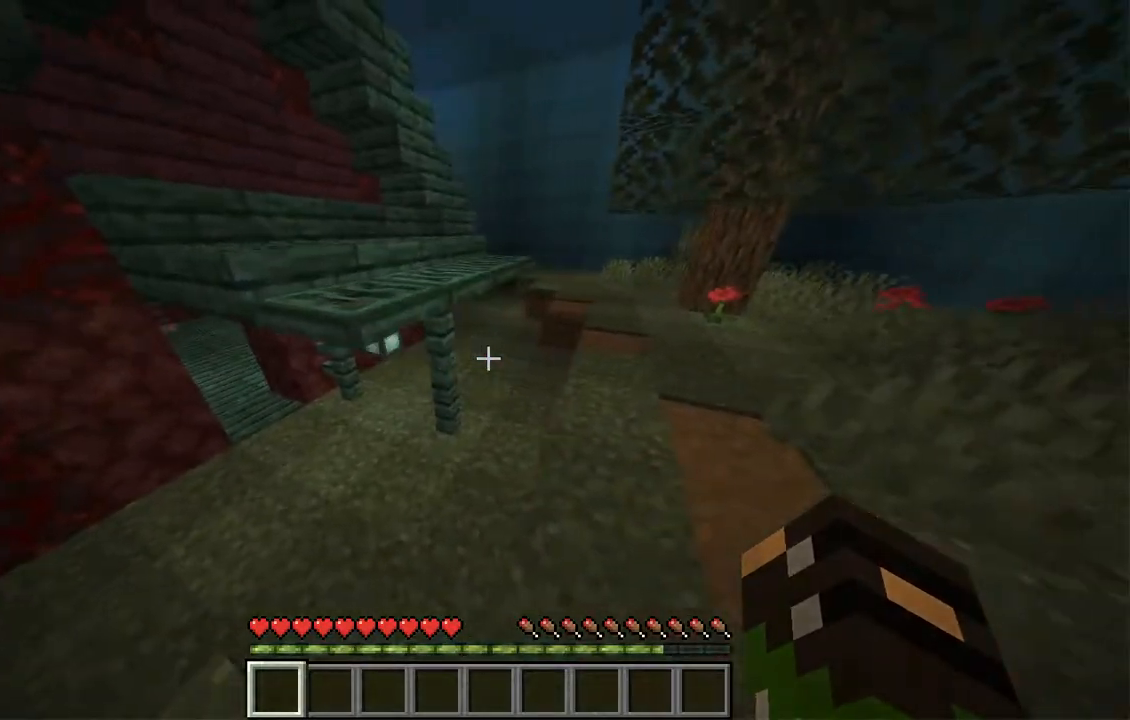
{"keys": ["d", "w"], "mouse": [], "events": [[17, "w", "down"]]}
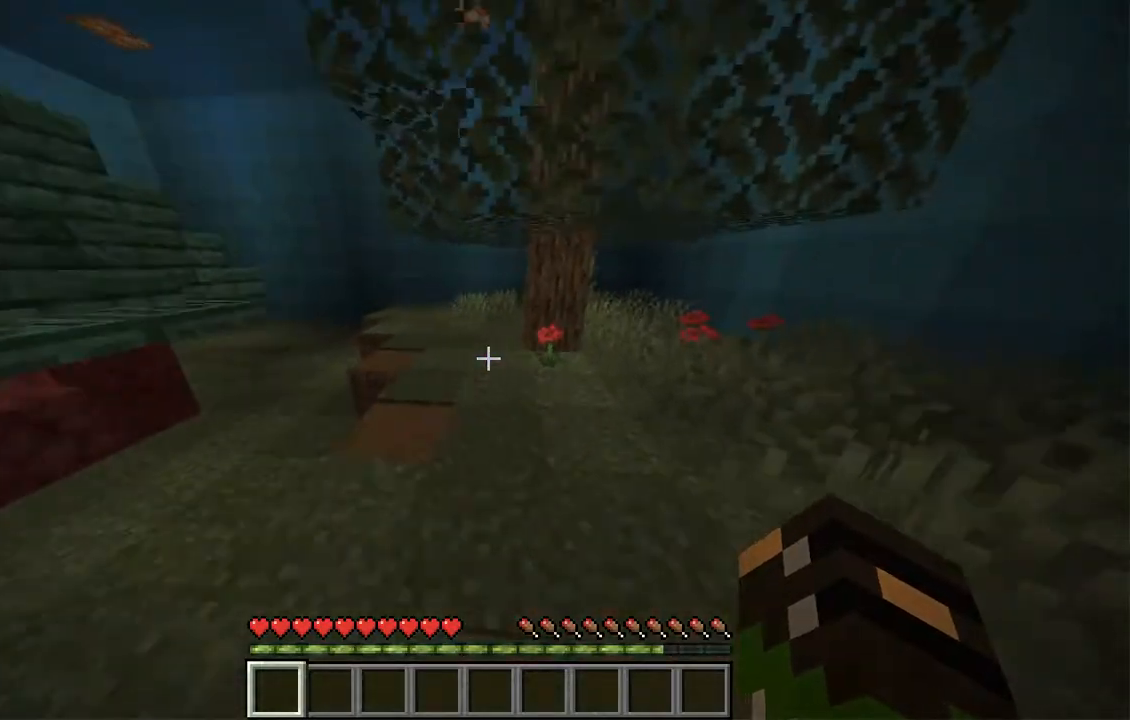
{"keys": ["d", "w"], "mouse": [], "events": []}
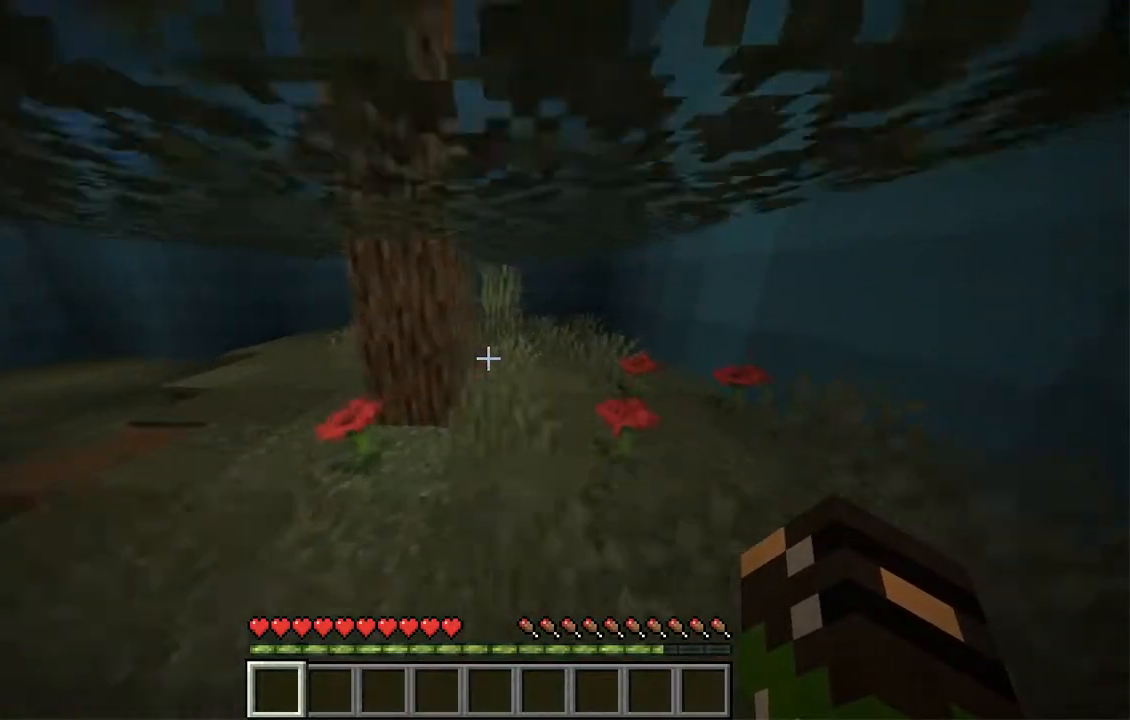
{"keys": ["d", "w"], "mouse": [], "events": [[118, "d", "up"], [352, "d", "down"]]}
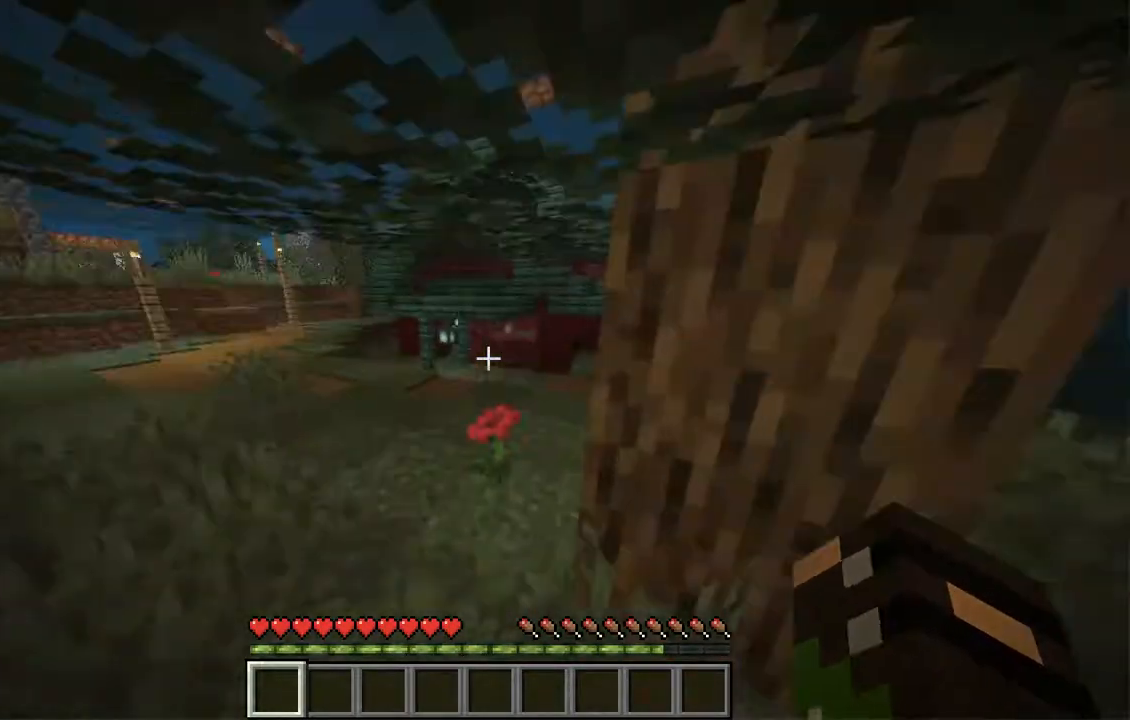
{"keys": ["a", "w"], "mouse": [], "events": [[67, "d", "up"], [84, "d", "down"], [269, "a", "down"], [269, "d", "up"]]}